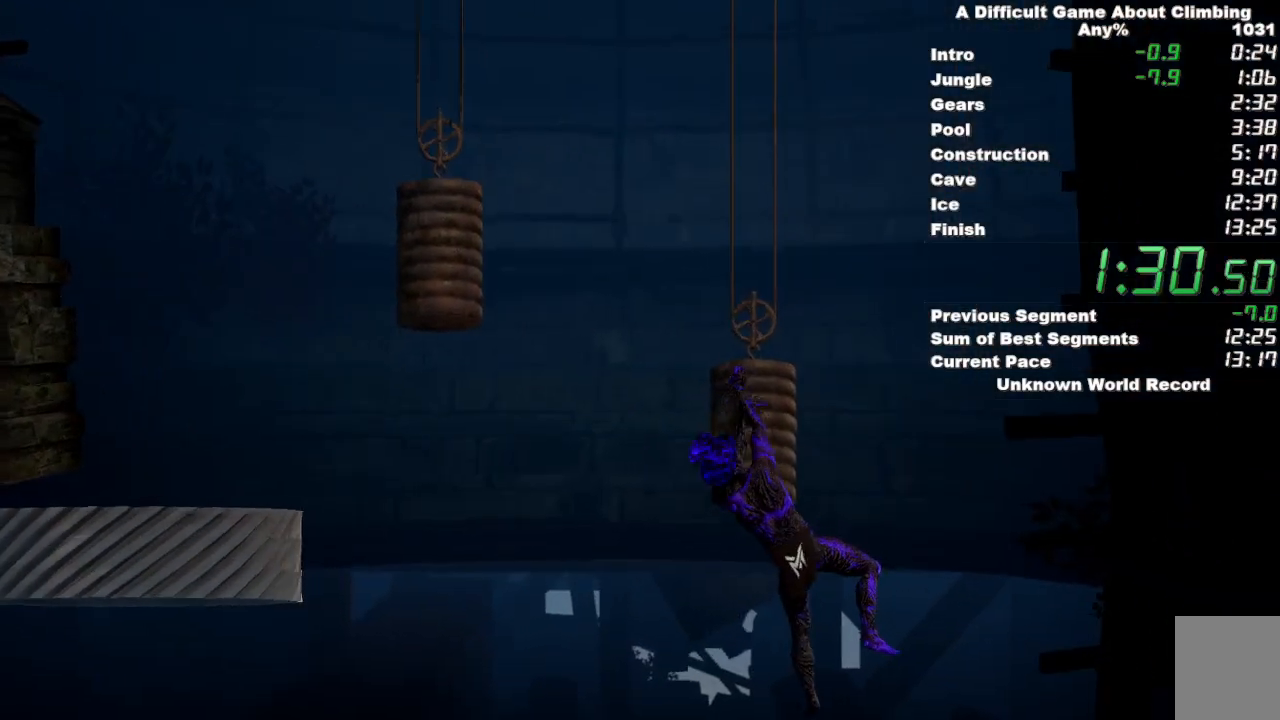
Gameplay with keyboard and mouse; each line is a JSON object with the keys and mouse buttons held at the frame after it. "events" lists presses ("down") and releases ("up") of "space", "mouse_left" and "mouse_right" between this image and that frame as [ms after this image, input, new state], when the widget could be followed in between. "mouse_left", "mouse_right" = the "left", "right" buttons of the "mouse" list. No other keys are recorded. Mouse movement is not recorded.
{"keys": [], "mouse": ["left", "right"], "events": [[200, "mouse_left", "down"]]}
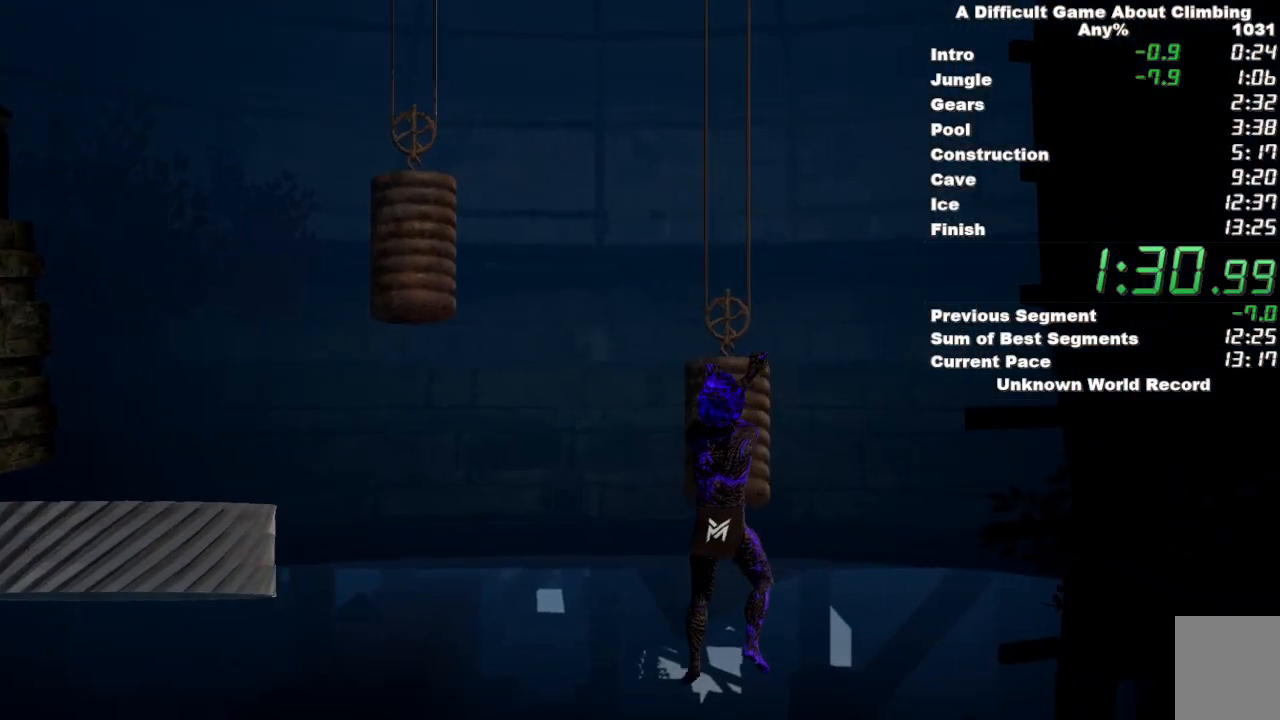
{"keys": [], "mouse": ["left", "right"], "events": [[300, "mouse_right", "up"], [433, "mouse_right", "down"]]}
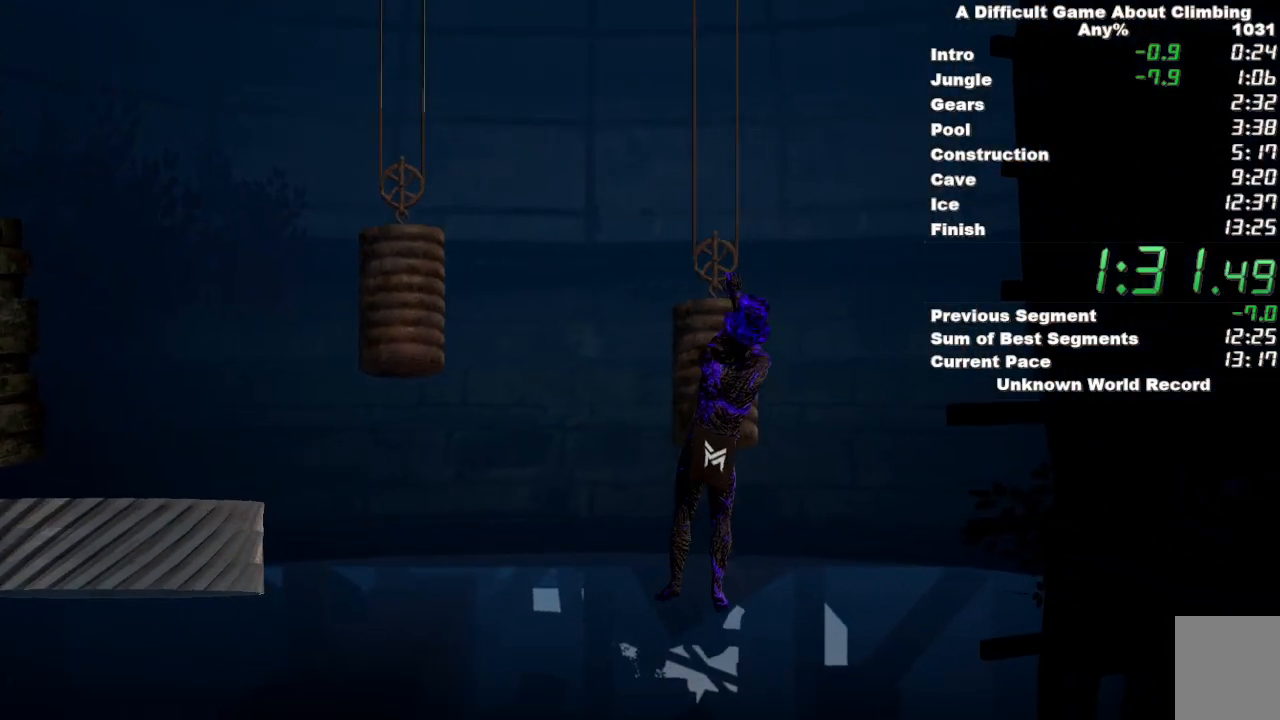
{"keys": [], "mouse": ["right"], "events": [[367, "mouse_left", "up"]]}
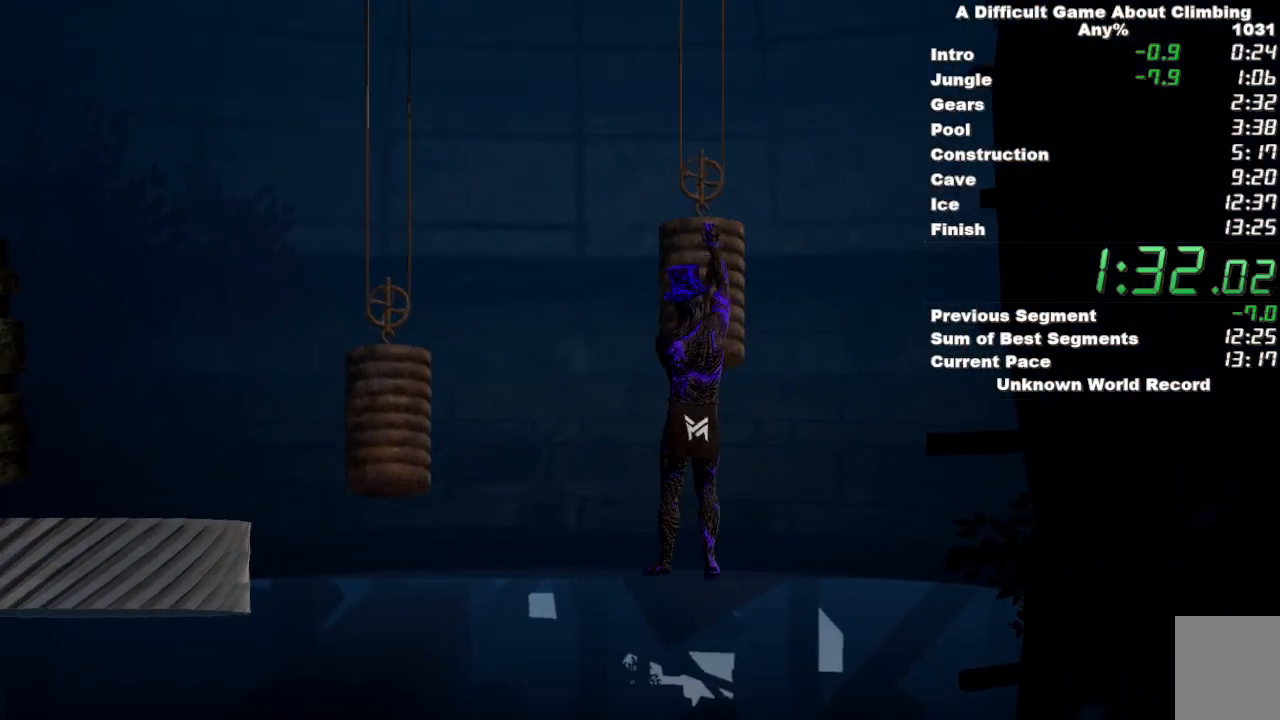
{"keys": [], "mouse": ["right"], "events": []}
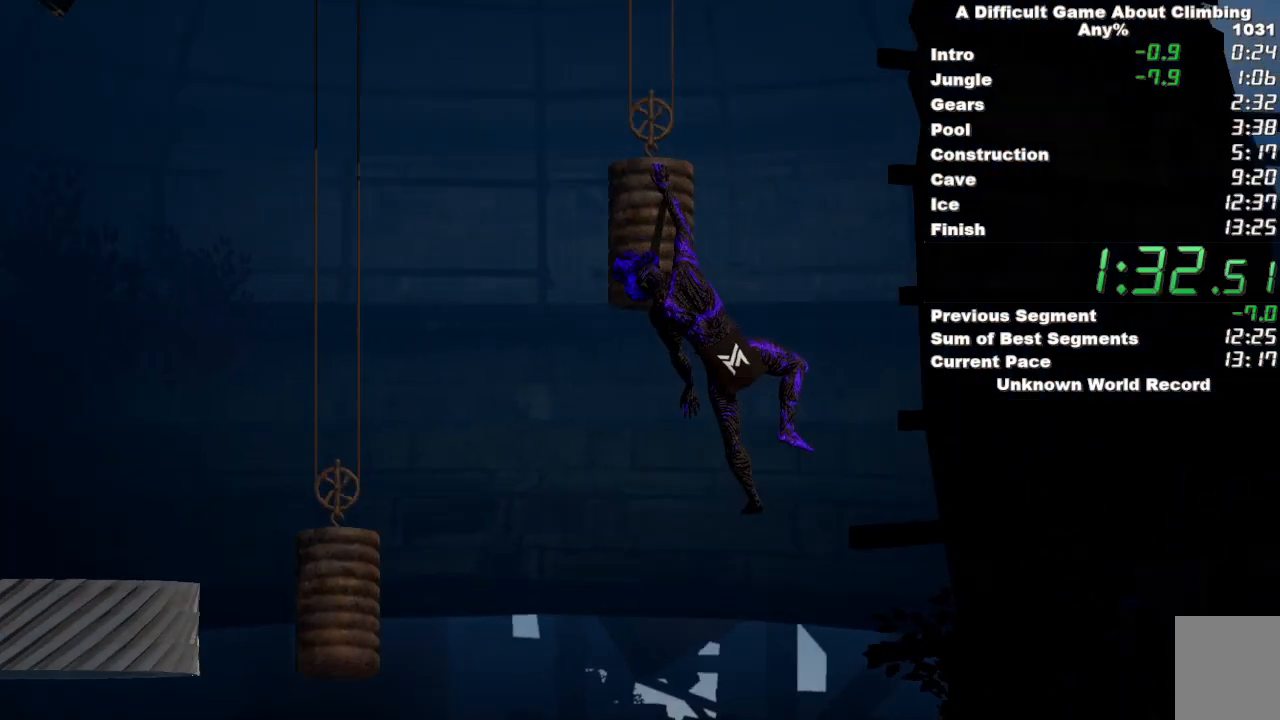
{"keys": ["space"], "mouse": ["right"], "events": [[300, "space", "down"]]}
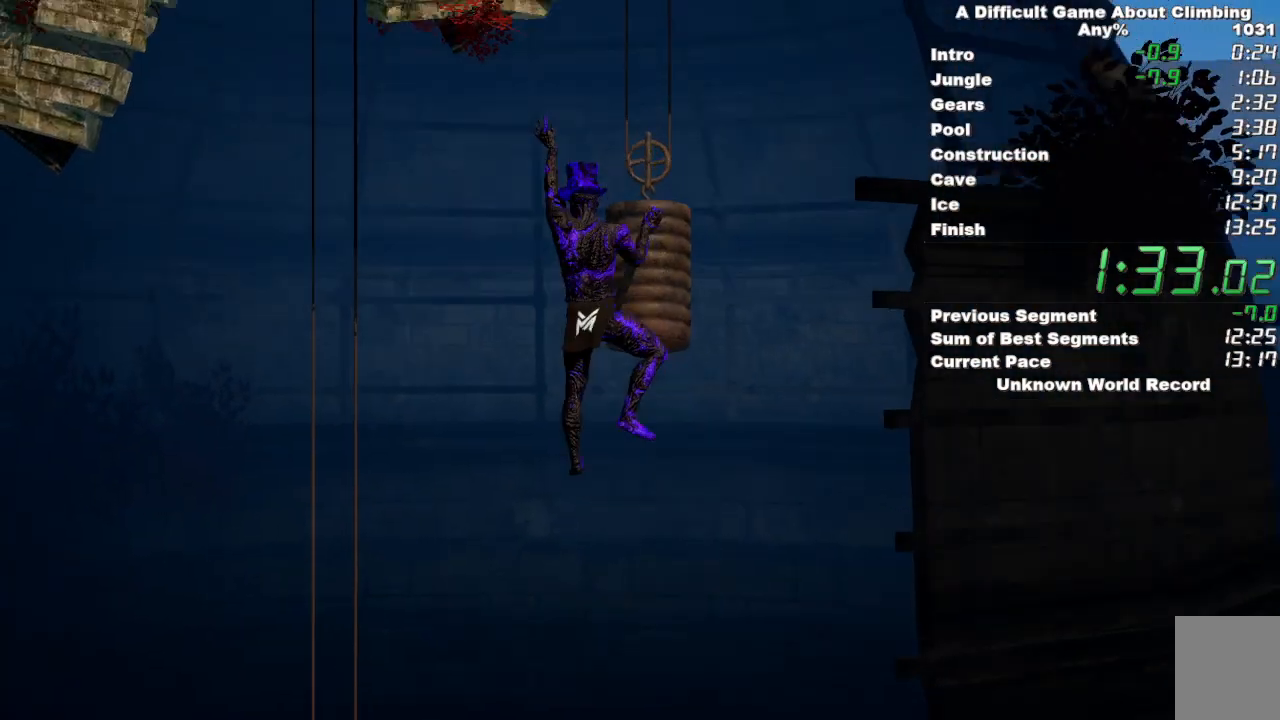
{"keys": [], "mouse": ["left"], "events": [[267, "mouse_left", "down"], [267, "space", "up"], [367, "mouse_right", "up"]]}
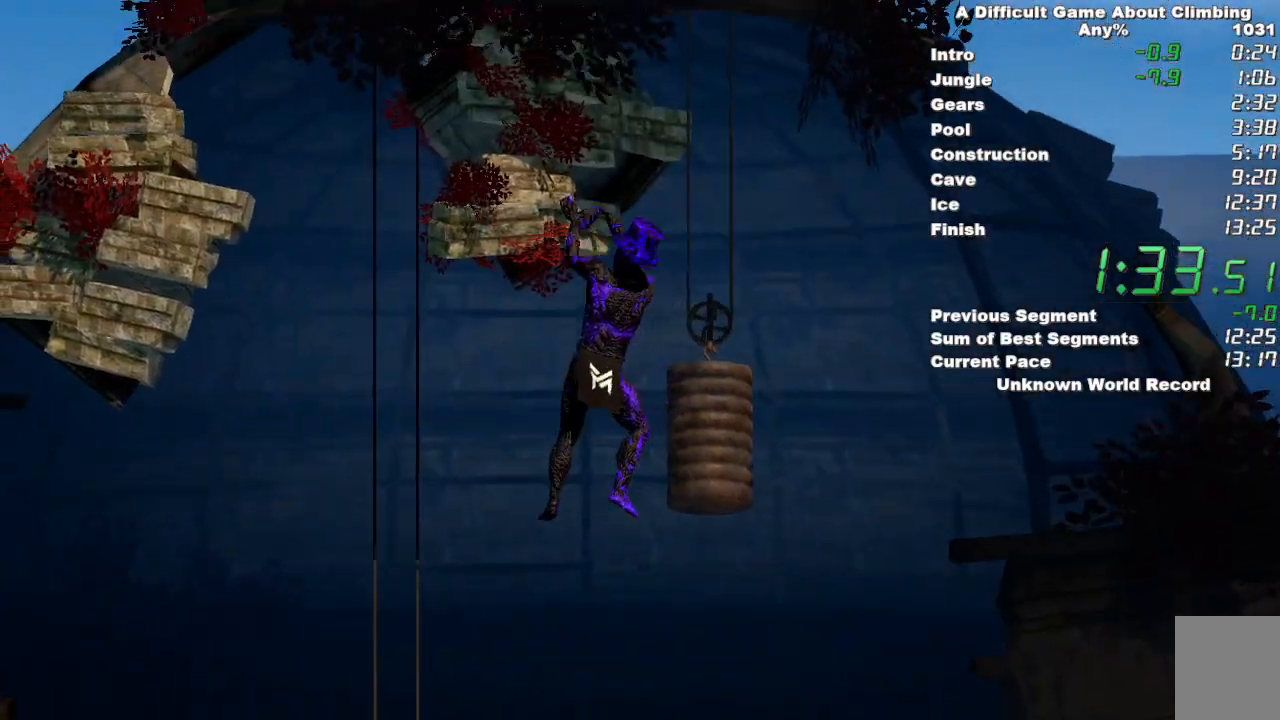
{"keys": [], "mouse": ["left", "right"], "events": [[233, "mouse_right", "down"]]}
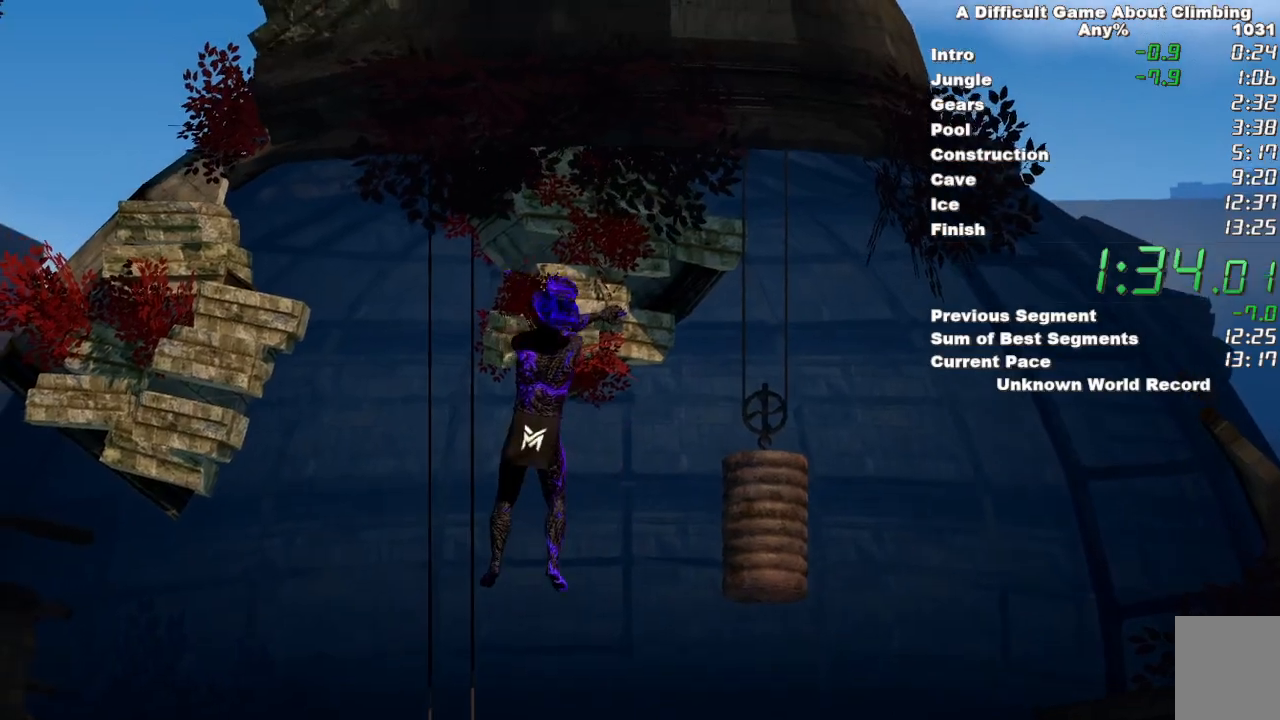
{"keys": [], "mouse": ["right"], "events": [[167, "mouse_left", "up"]]}
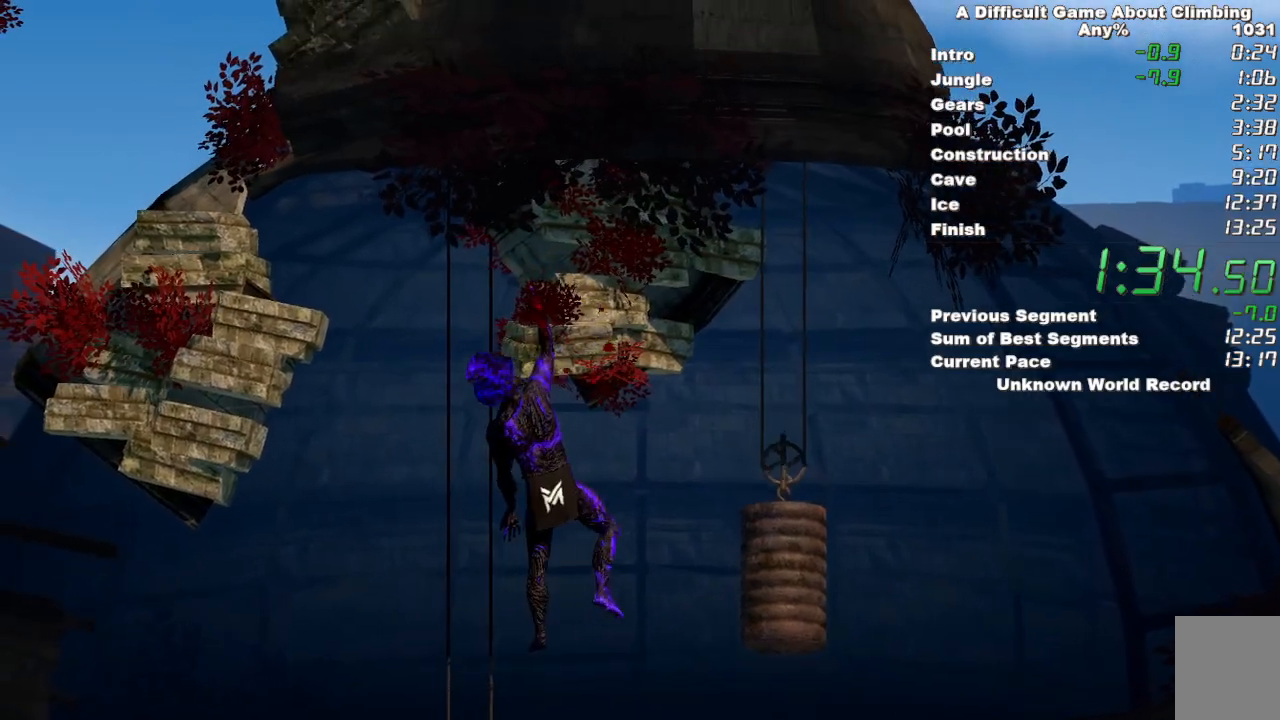
{"keys": ["space"], "mouse": ["right"], "events": [[367, "space", "down"]]}
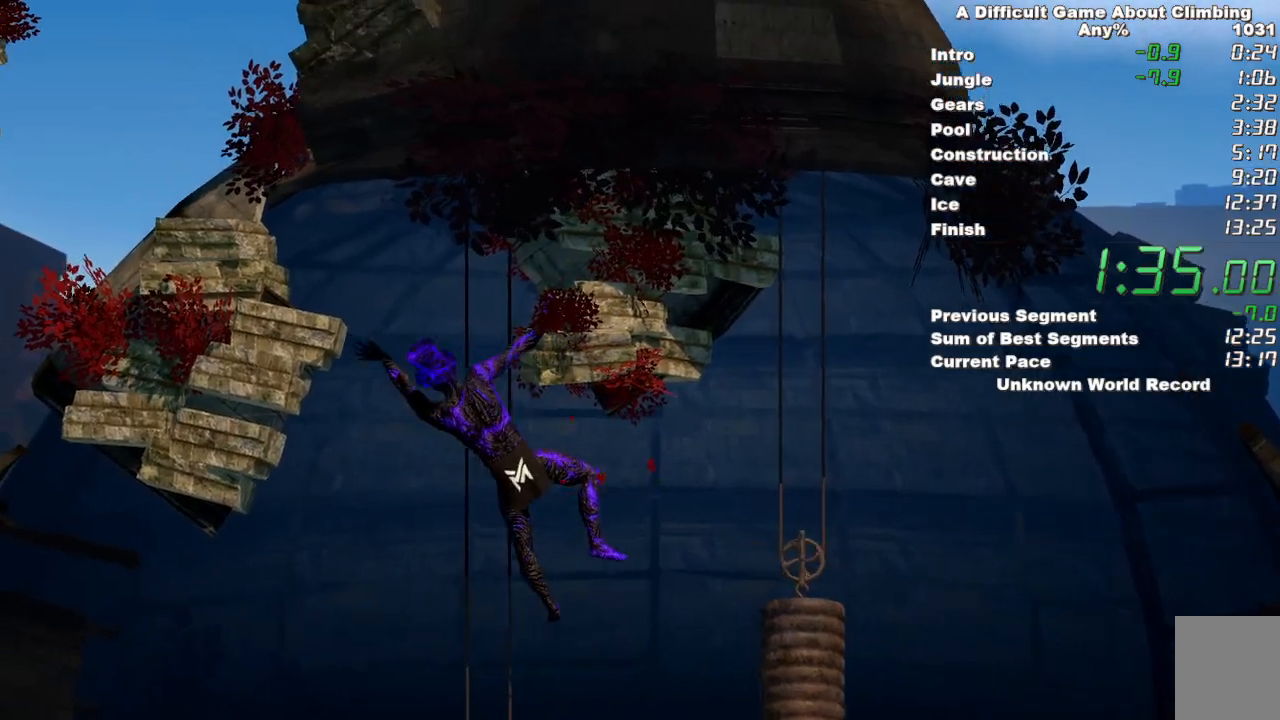
{"keys": [], "mouse": ["left"], "events": [[100, "space", "up"], [200, "mouse_left", "down"], [383, "mouse_right", "up"]]}
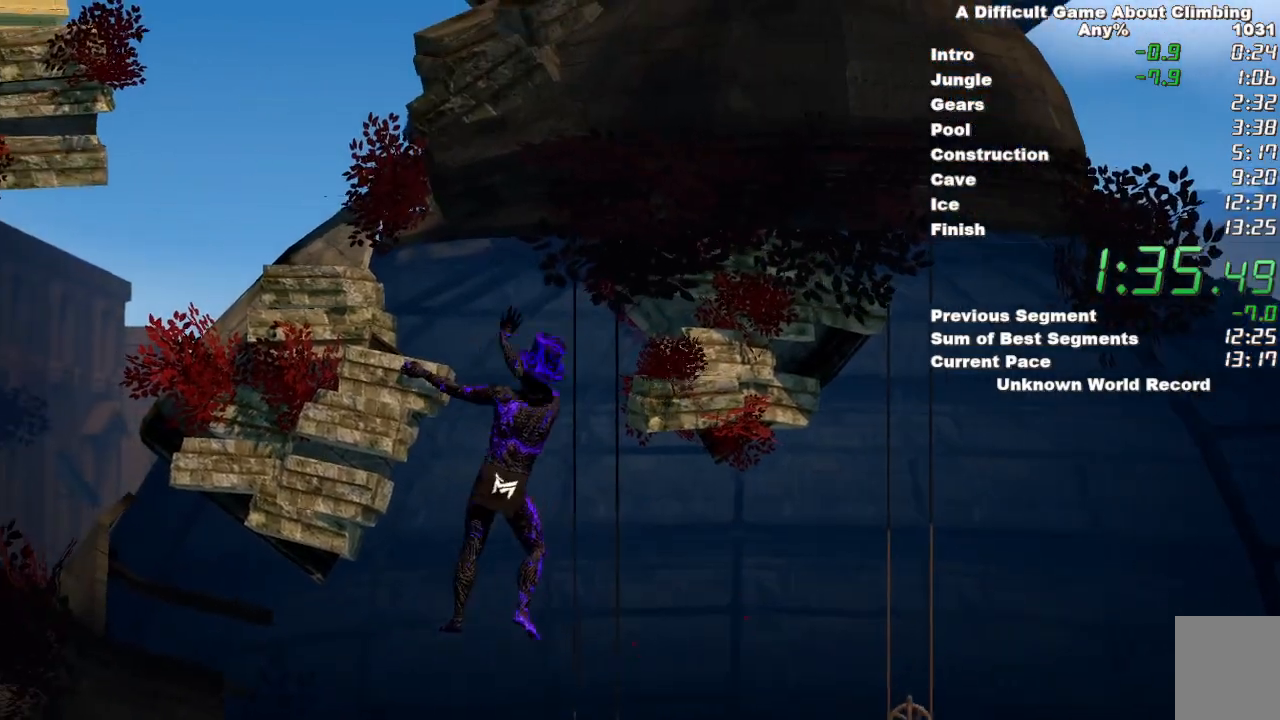
{"keys": [], "mouse": ["left"], "events": []}
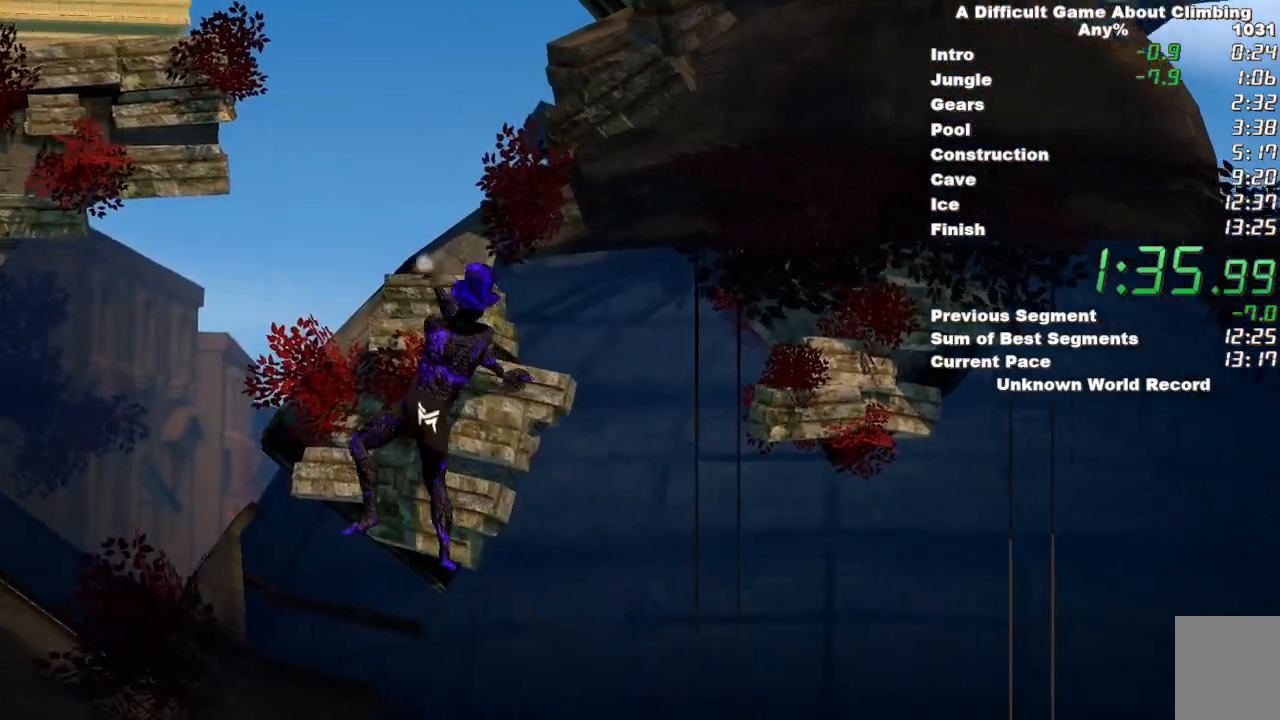
{"keys": [], "mouse": ["right"], "events": [[33, "mouse_right", "down"], [267, "mouse_left", "up"]]}
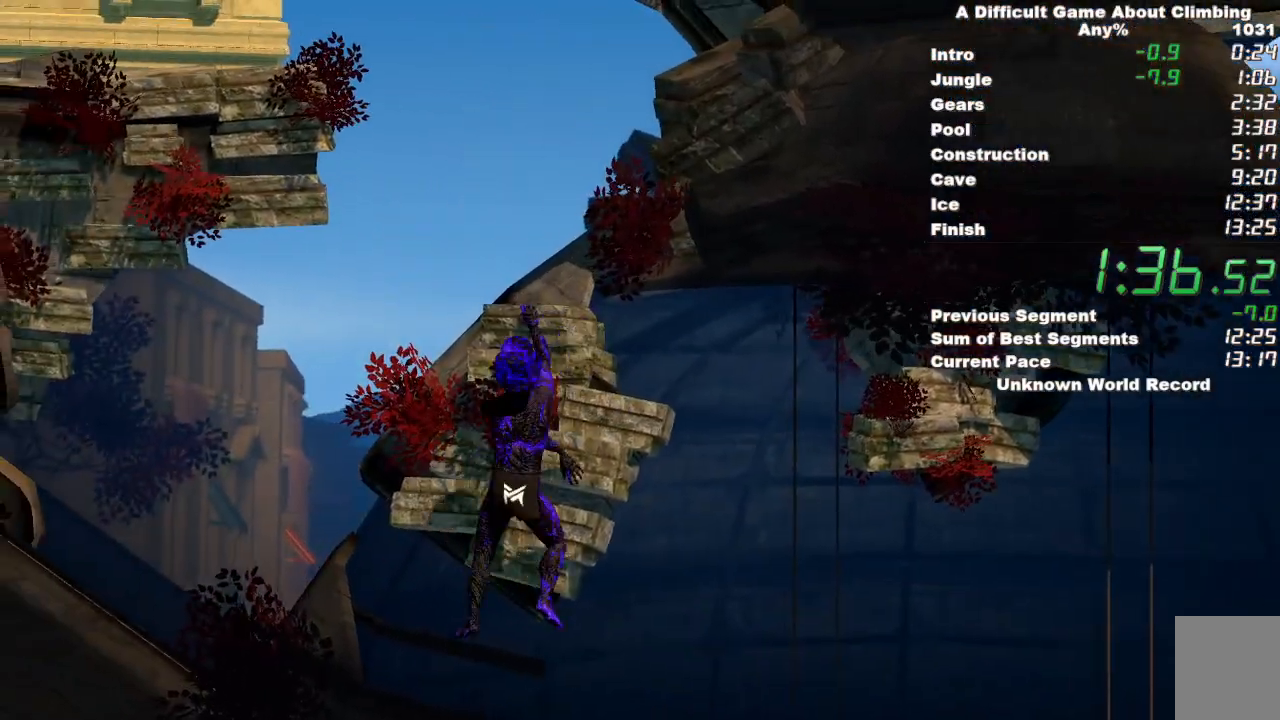
{"keys": [], "mouse": ["right"], "events": []}
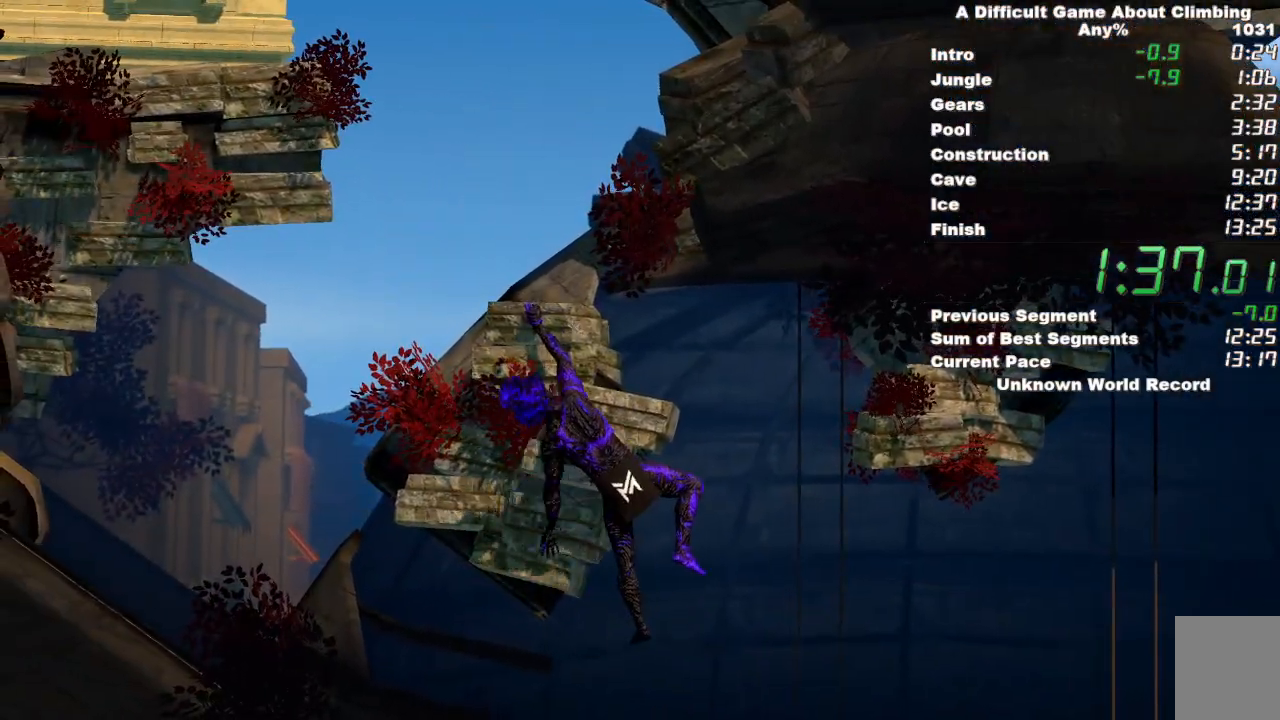
{"keys": ["space"], "mouse": ["right"], "events": [[200, "space", "down"]]}
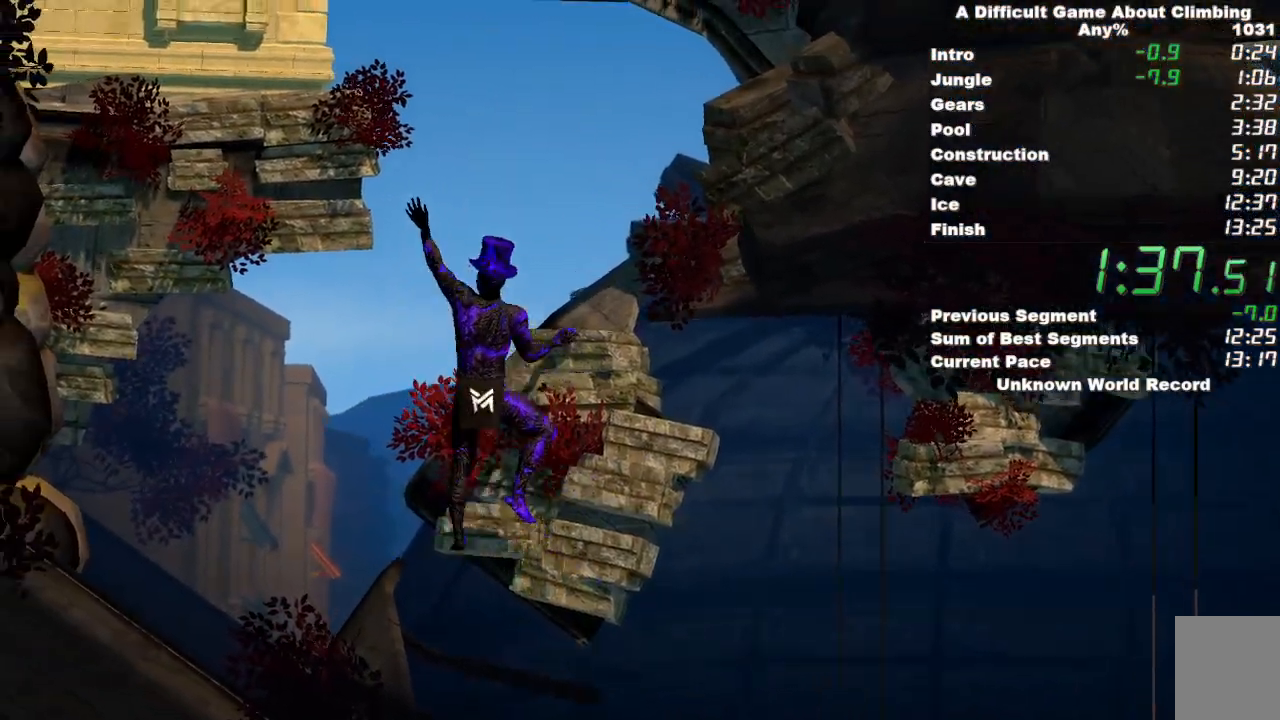
{"keys": [], "mouse": ["left", "right"], "events": [[183, "mouse_left", "down"], [183, "space", "up"]]}
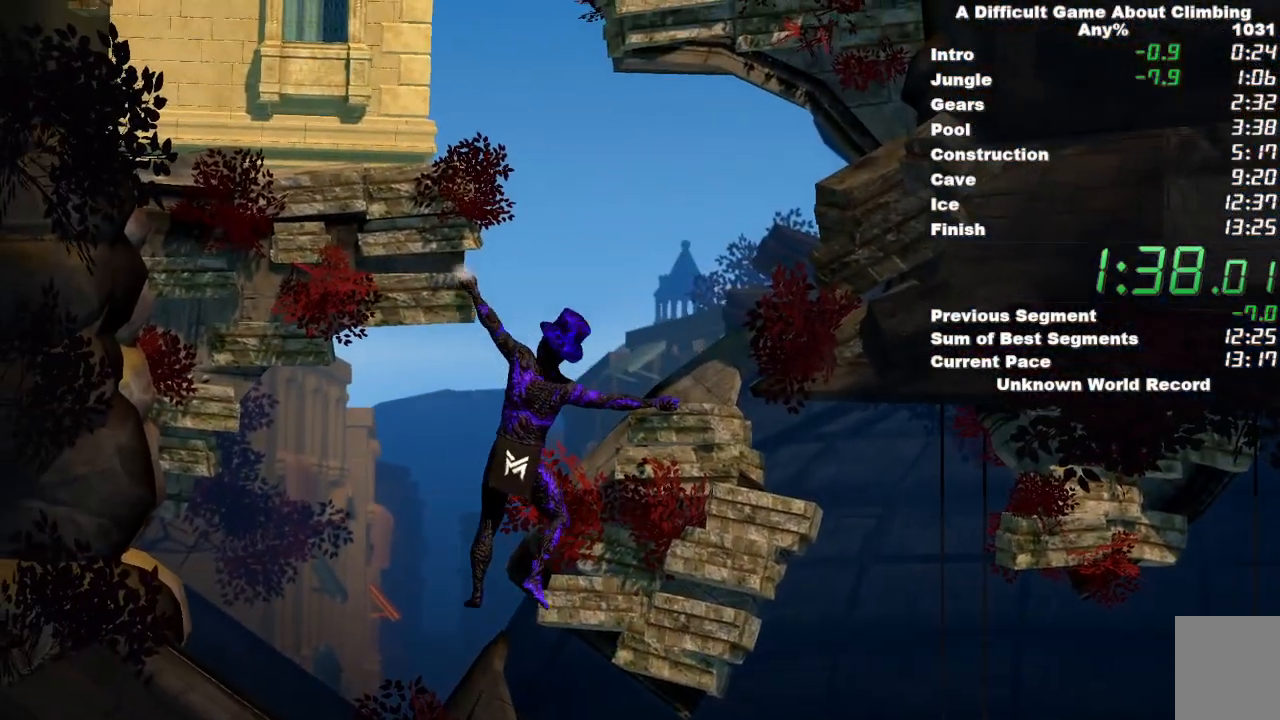
{"keys": [], "mouse": ["left"], "events": [[333, "mouse_right", "up"]]}
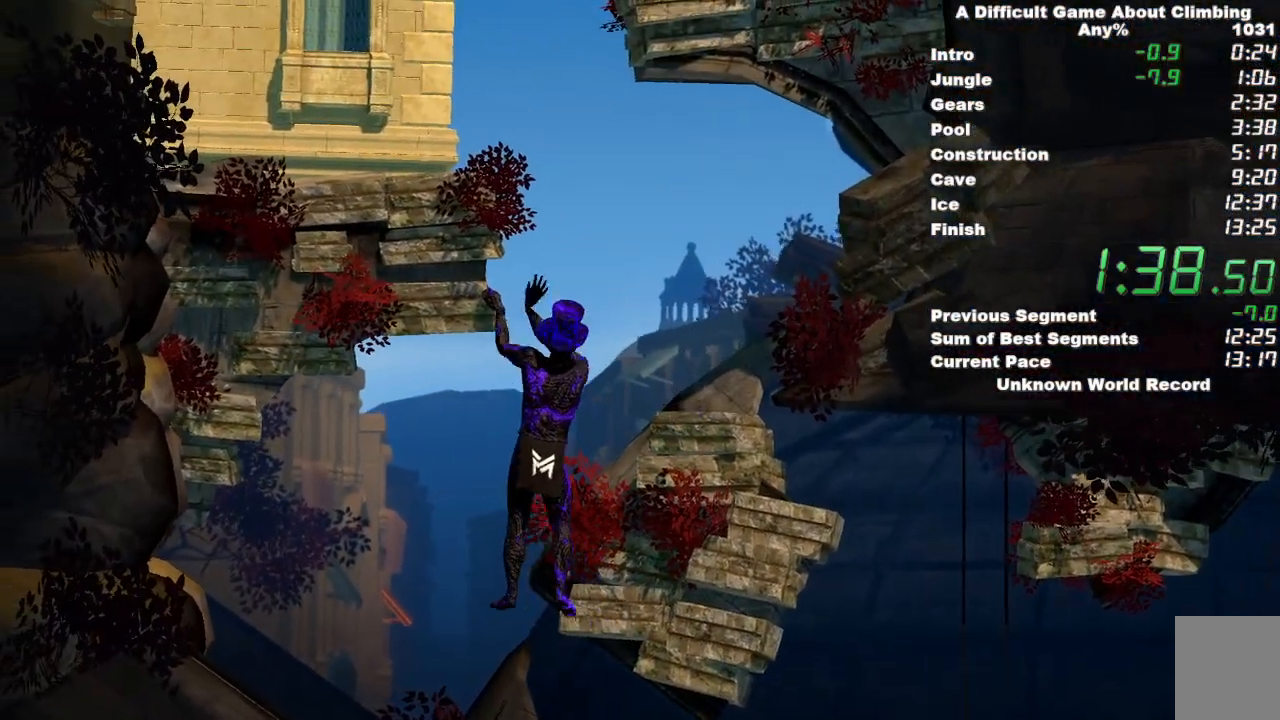
{"keys": [], "mouse": ["left", "right"], "events": [[433, "mouse_right", "down"]]}
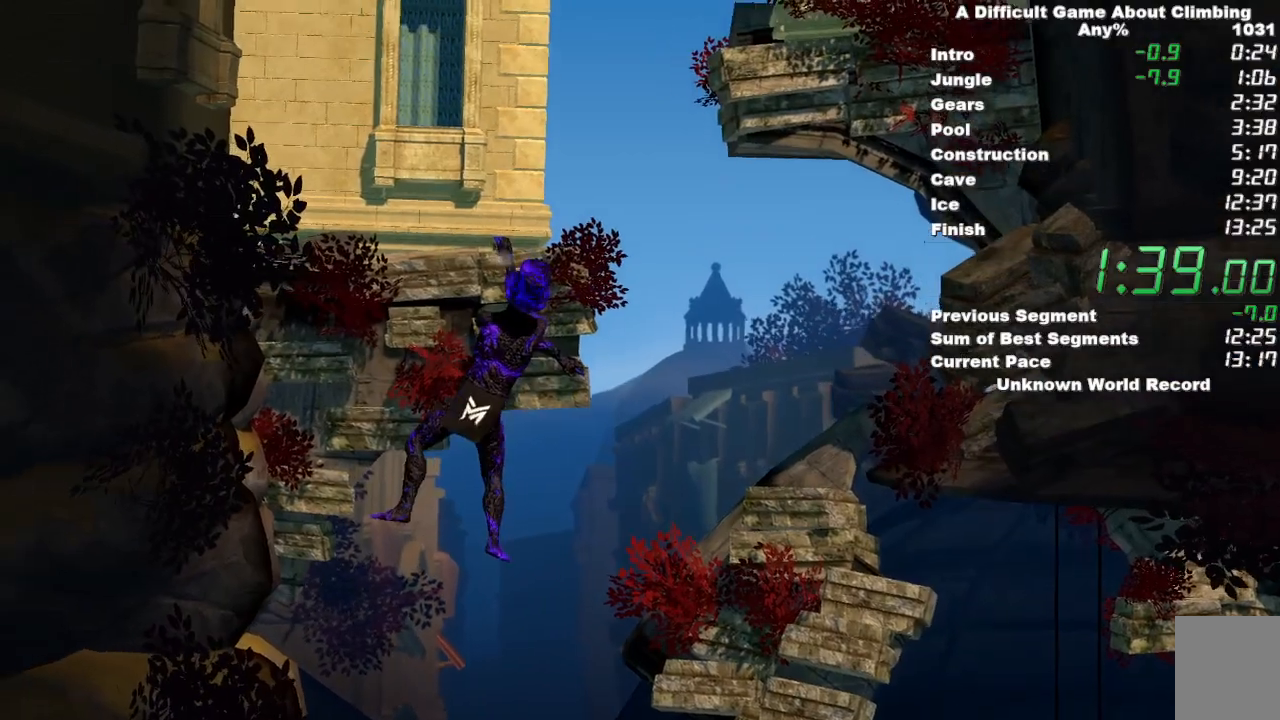
{"keys": [], "mouse": ["right"], "events": [[83, "mouse_left", "up"]]}
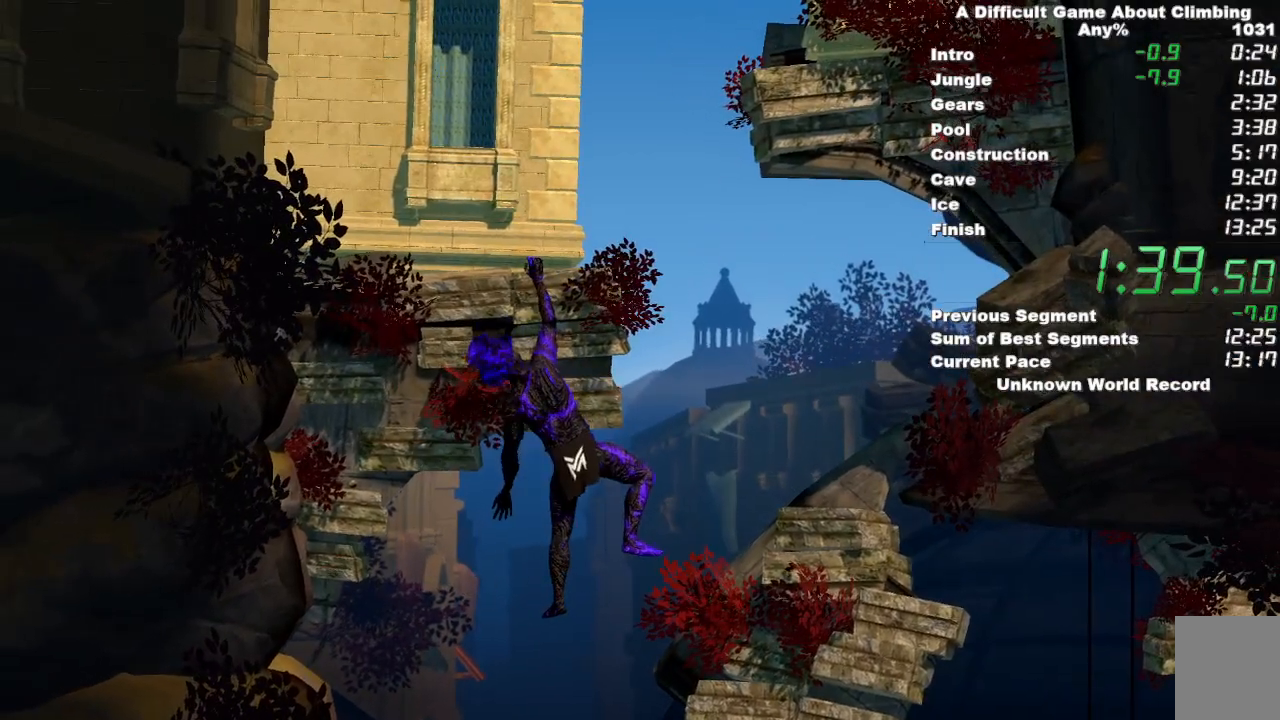
{"keys": [], "mouse": ["left"], "events": [[150, "space", "down"], [283, "space", "up"], [433, "mouse_left", "down"], [467, "mouse_right", "up"]]}
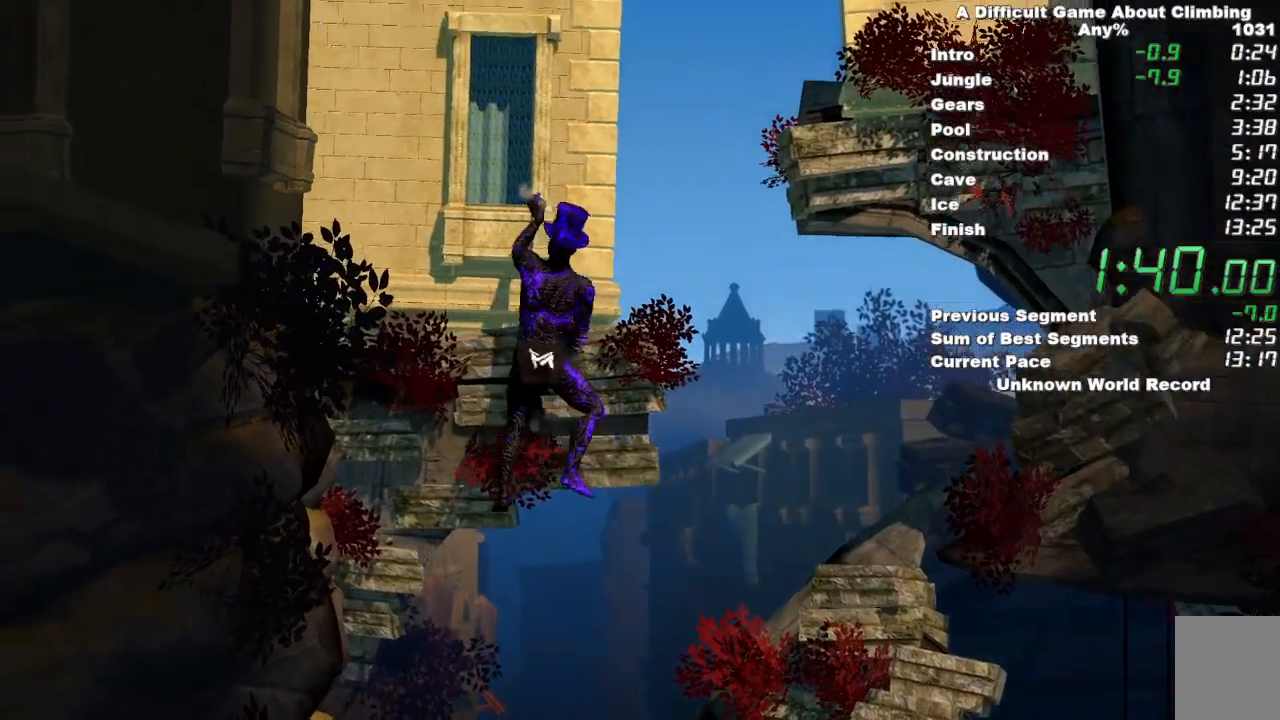
{"keys": ["space"], "mouse": ["left"], "events": [[250, "space", "down"]]}
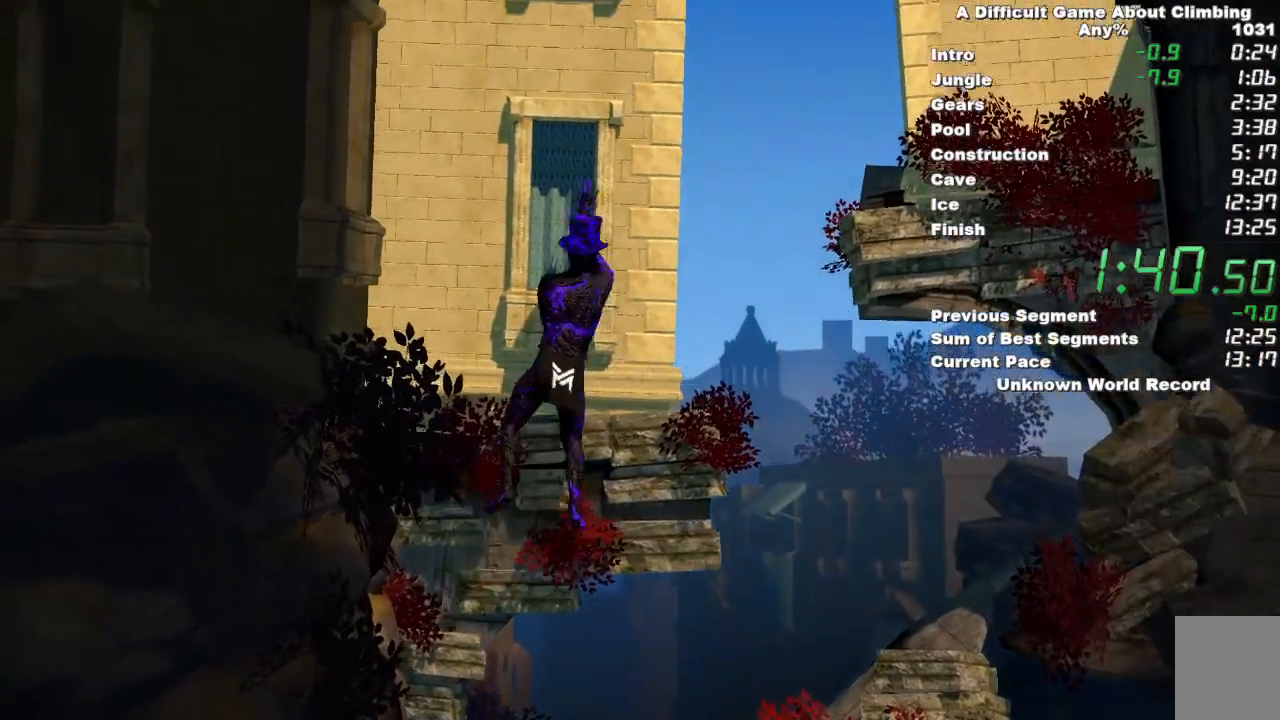
{"keys": [], "mouse": ["right"], "events": [[83, "space", "up"], [183, "mouse_right", "down"], [467, "mouse_left", "up"]]}
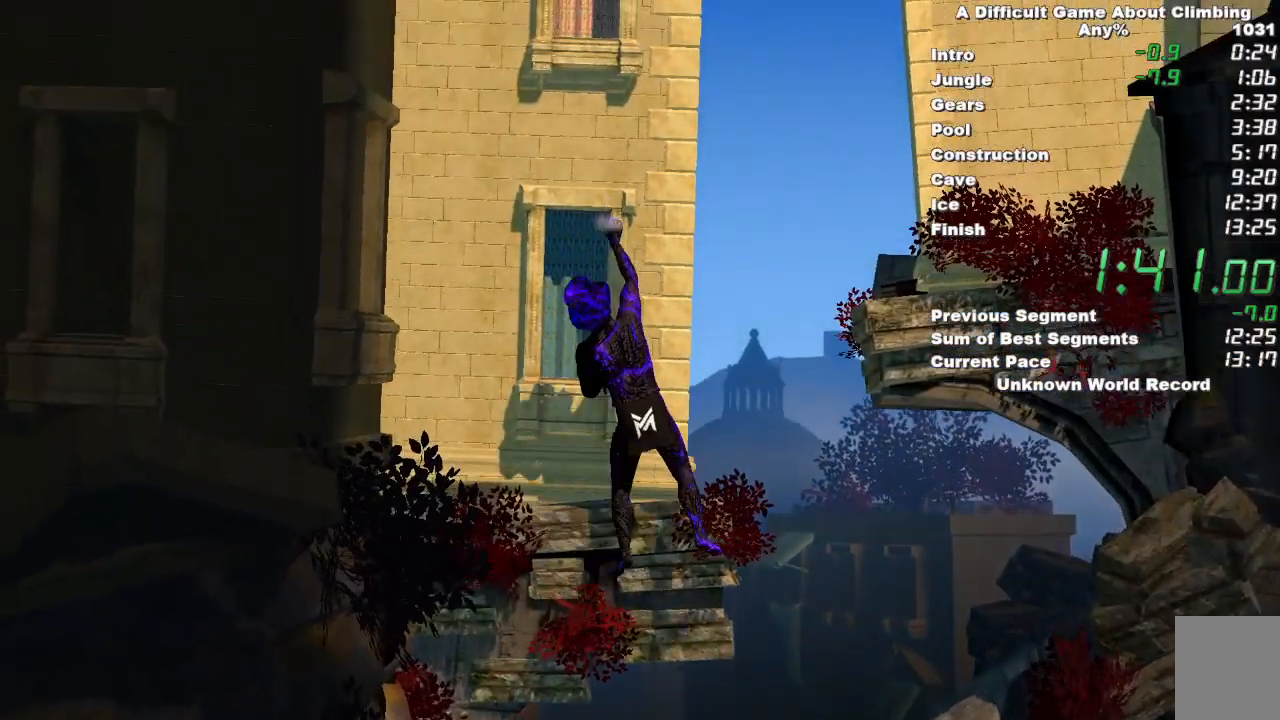
{"keys": [], "mouse": ["right"], "events": []}
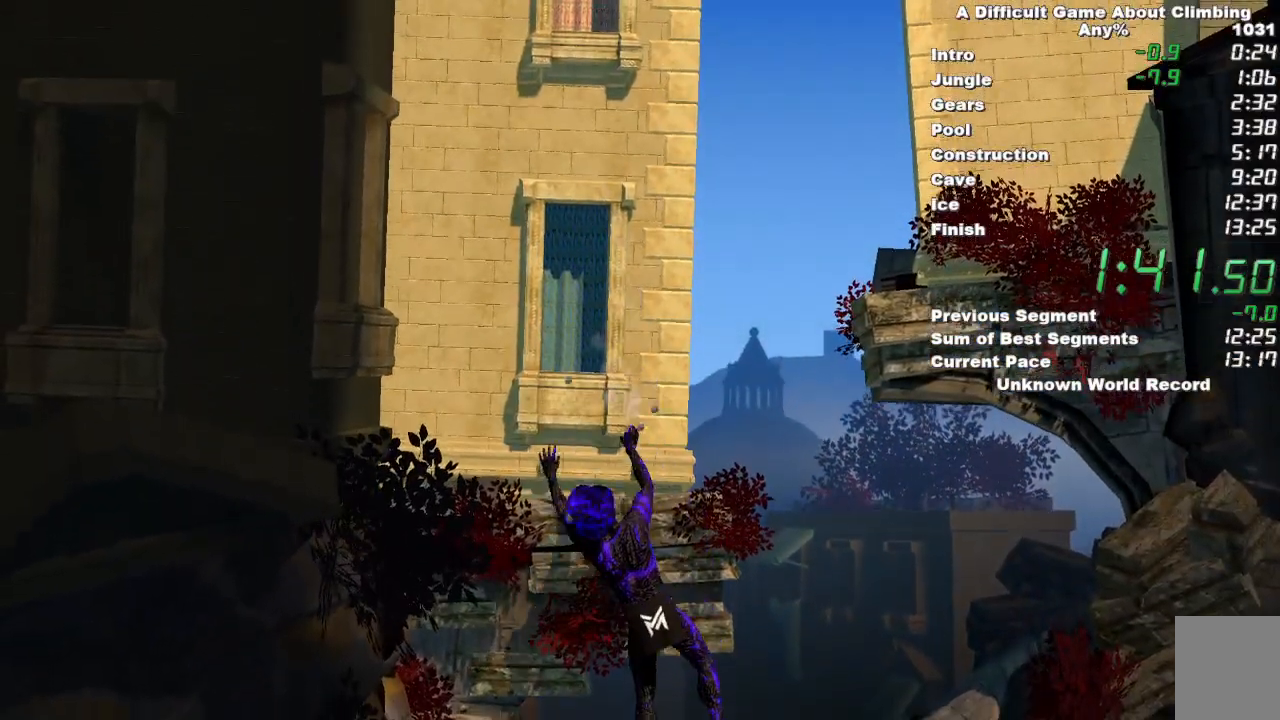
{"keys": [], "mouse": ["right"], "events": []}
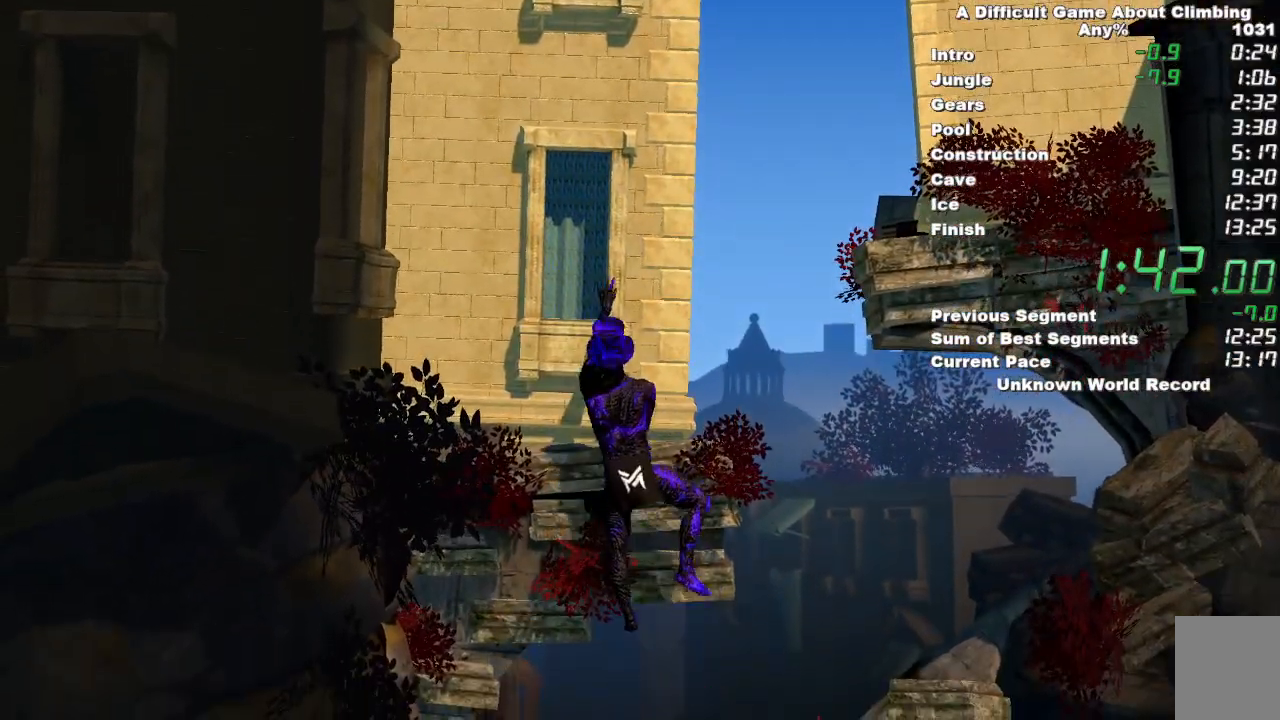
{"keys": [], "mouse": ["left"], "events": [[33, "mouse_left", "down"], [367, "mouse_right", "up"]]}
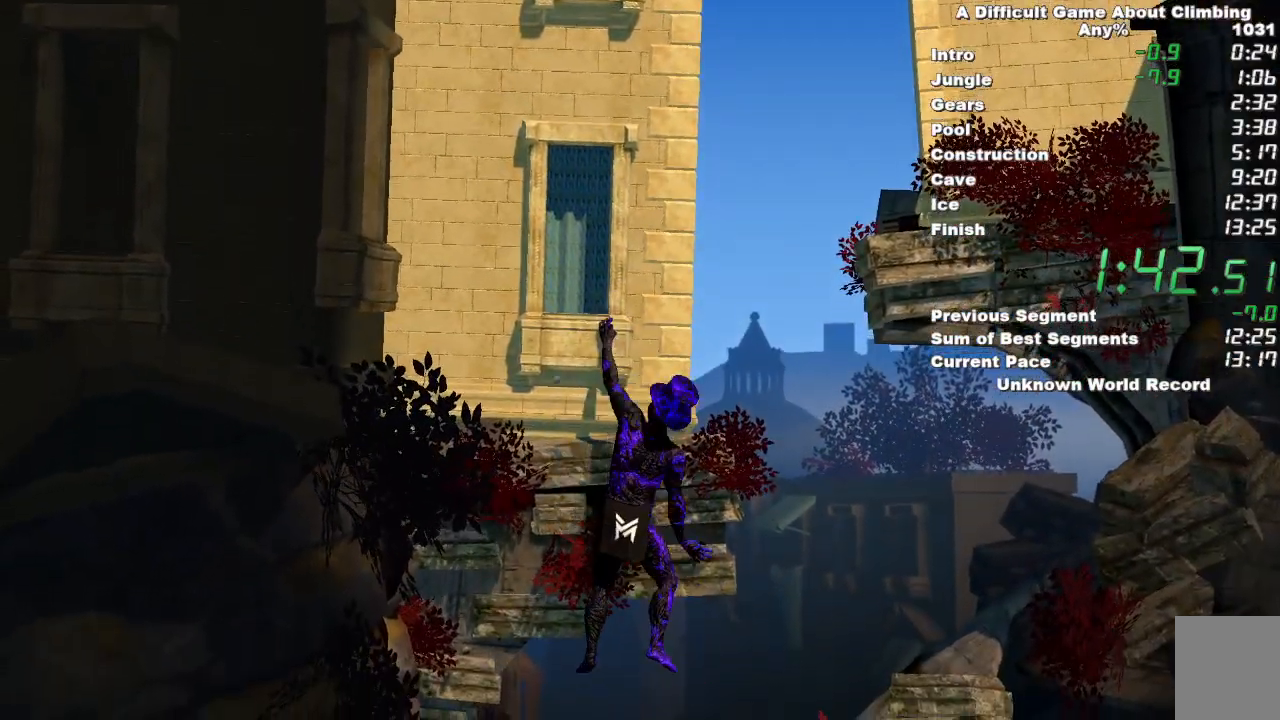
{"keys": [], "mouse": ["left"], "events": [[200, "space", "down"], [467, "space", "up"]]}
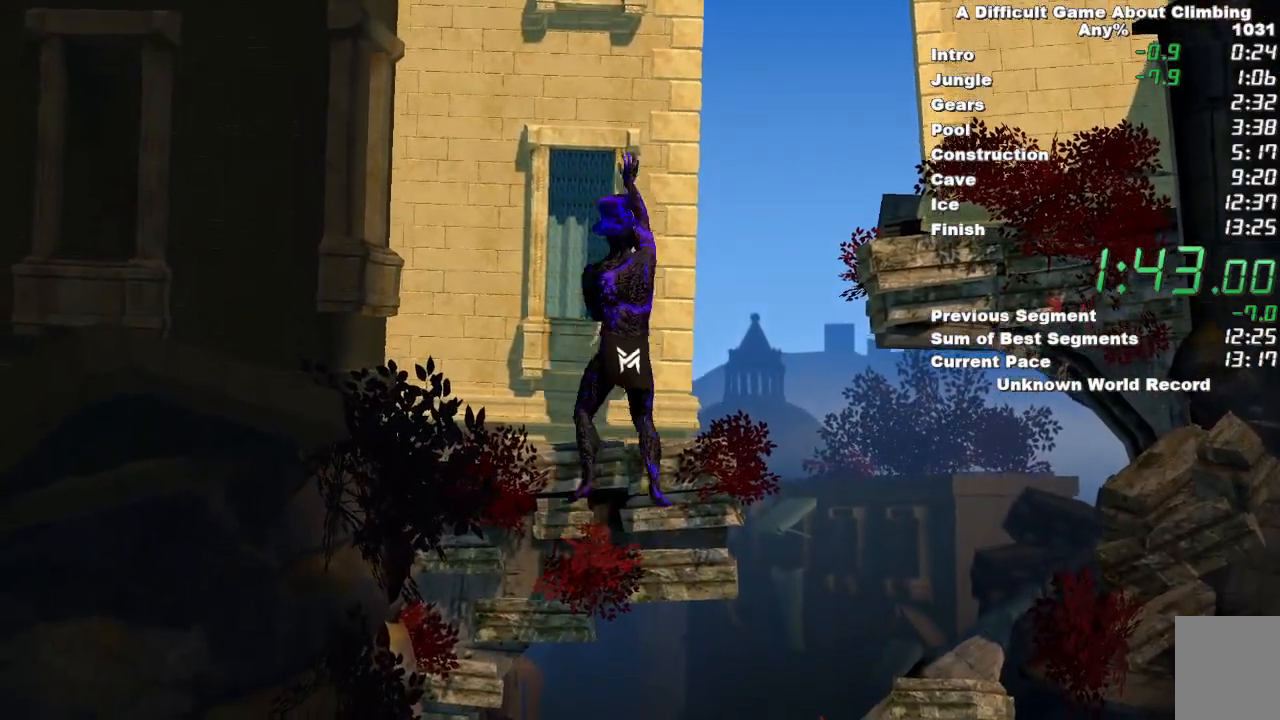
{"keys": [], "mouse": ["right"], "events": [[67, "mouse_right", "down"], [350, "mouse_left", "up"]]}
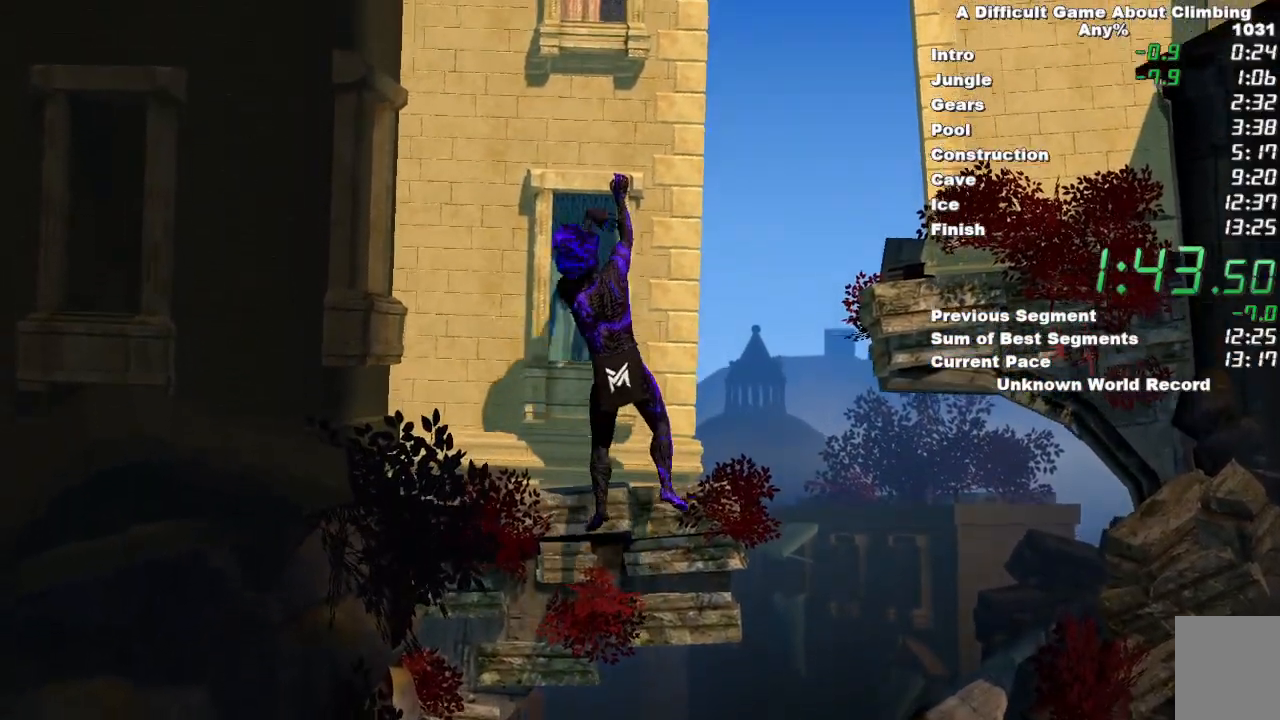
{"keys": [], "mouse": ["left", "right"], "events": [[317, "mouse_left", "down"]]}
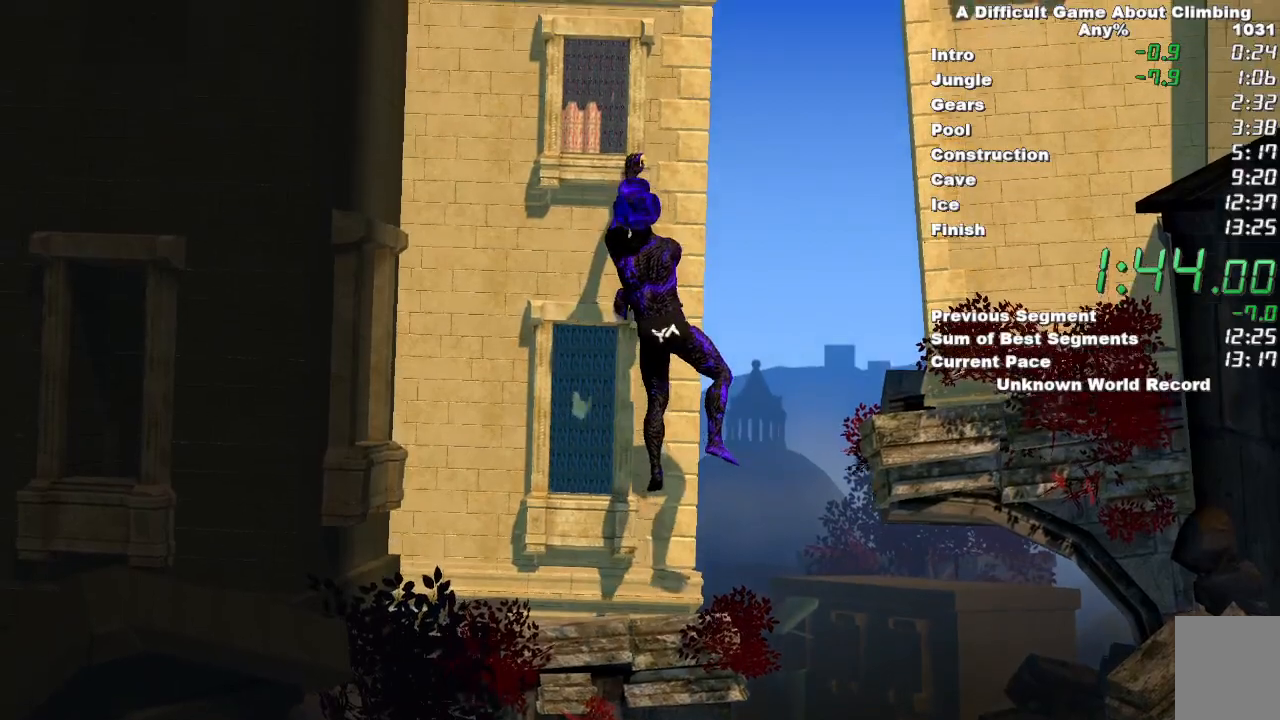
{"keys": ["space"], "mouse": ["left"], "events": [[100, "mouse_right", "up"], [383, "space", "down"]]}
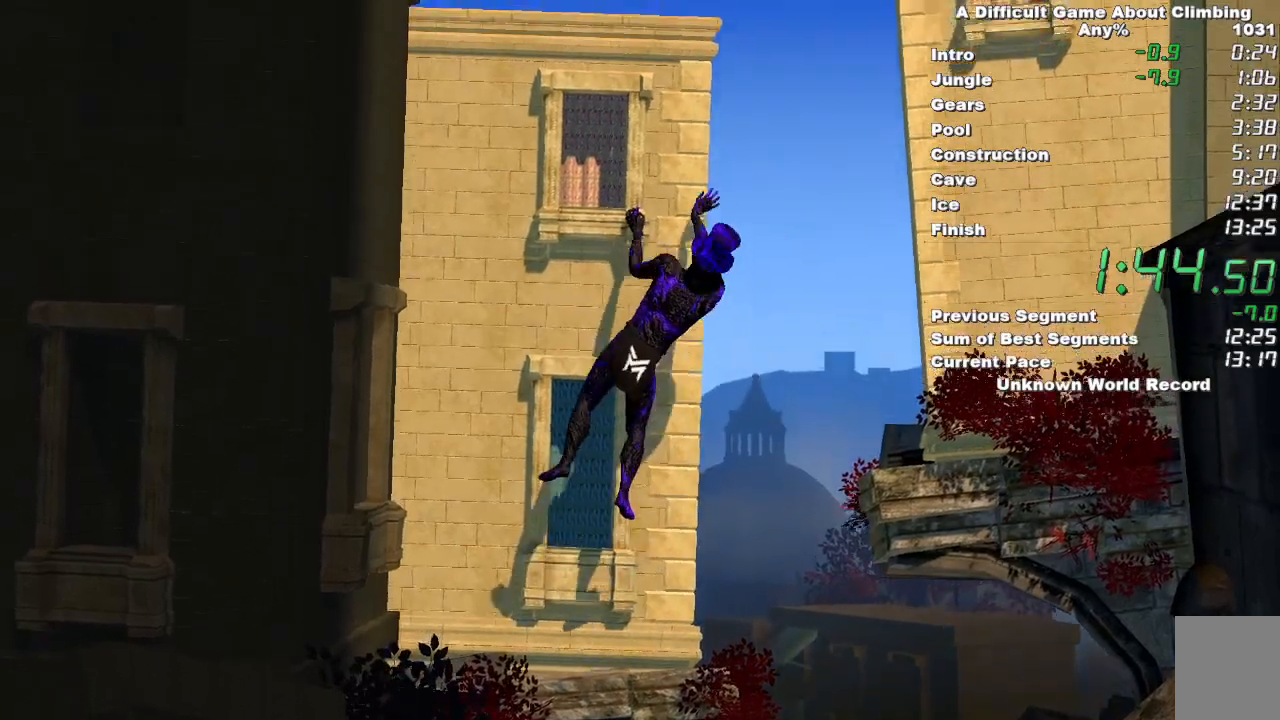
{"keys": [], "mouse": ["left", "right"], "events": [[117, "space", "up"], [200, "mouse_right", "down"]]}
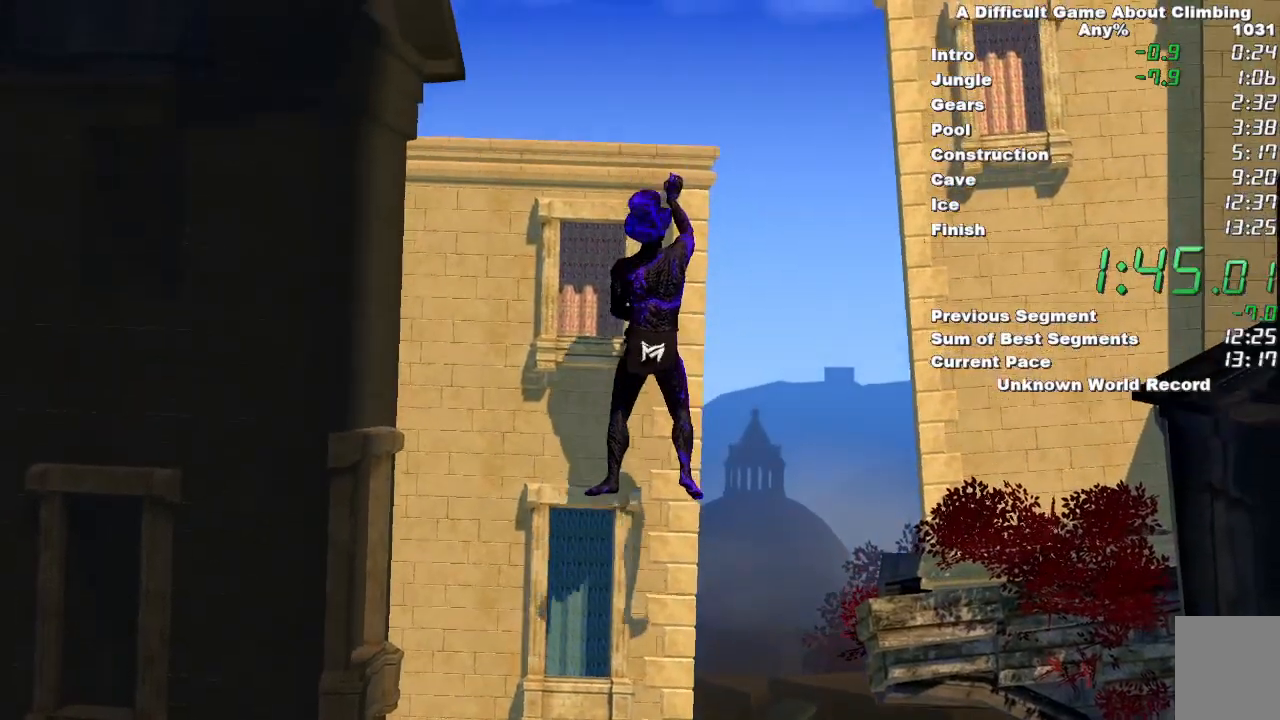
{"keys": [], "mouse": ["left", "right"], "events": [[83, "mouse_left", "up"], [500, "mouse_left", "down"]]}
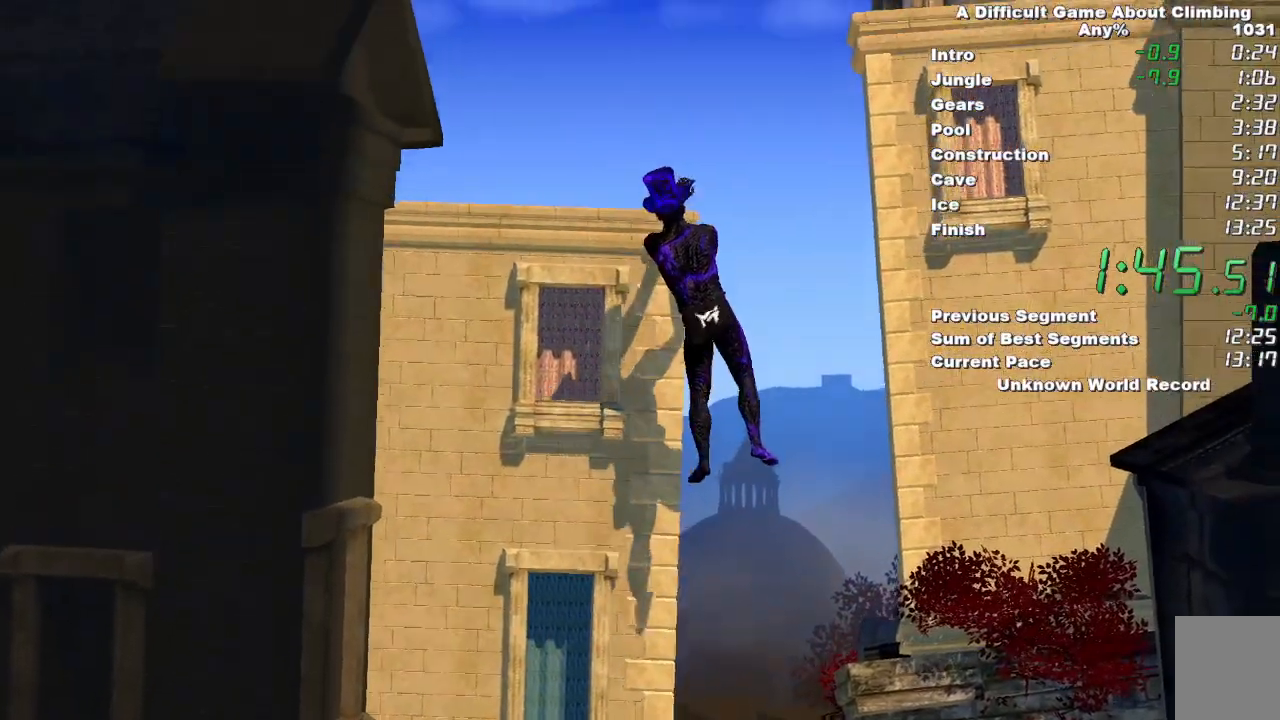
{"keys": [], "mouse": ["left"], "events": [[467, "mouse_right", "up"]]}